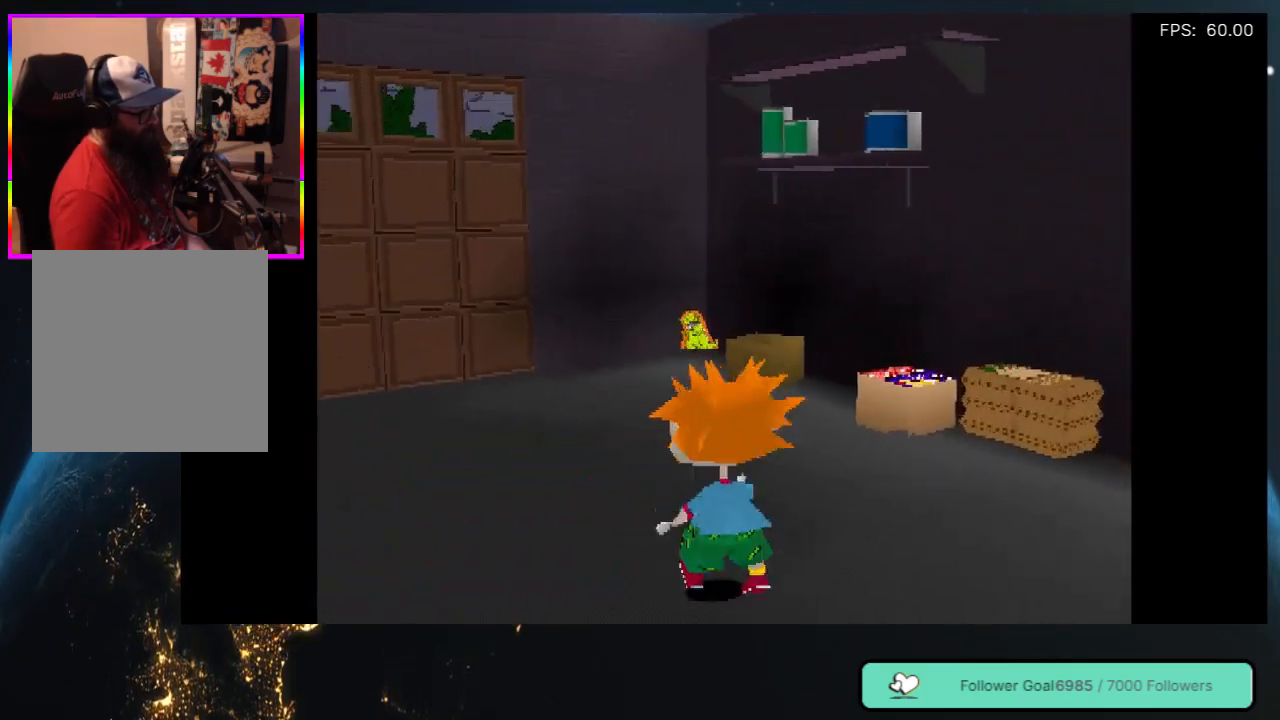
Gameplay with a controller (Xbox layout); each line is a JSON object with the inputs held at the frame after it. "events" lists button and stick changes between this image and that frame as [ms after this image, input, new state], when the widget could be followed in between. Not read: L3 R3 SHARE.
{"buttons": ["DPAD_UP"], "left_stick": "center", "right_stick": "center", "events": [[67, "DPAD_LEFT", "up"]]}
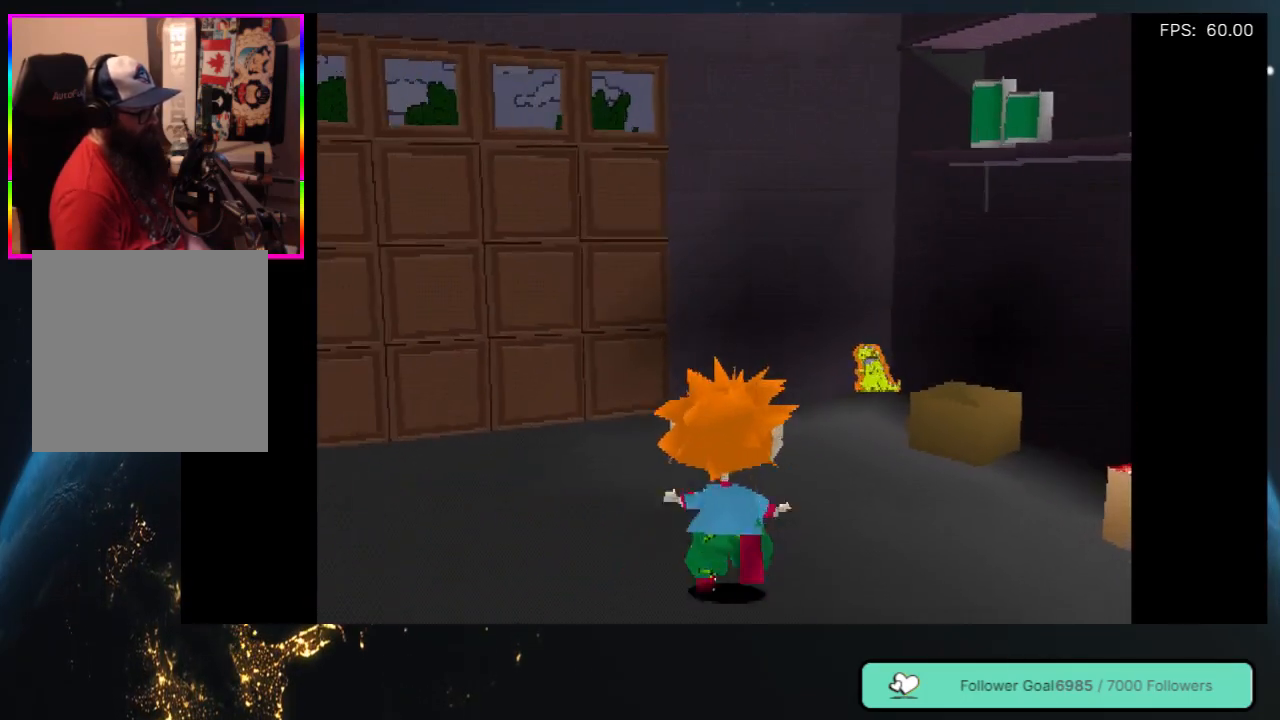
{"buttons": ["DPAD_UP"], "left_stick": "center", "right_stick": "center", "events": [[100, "DPAD_RIGHT", "down"], [267, "DPAD_RIGHT", "up"]]}
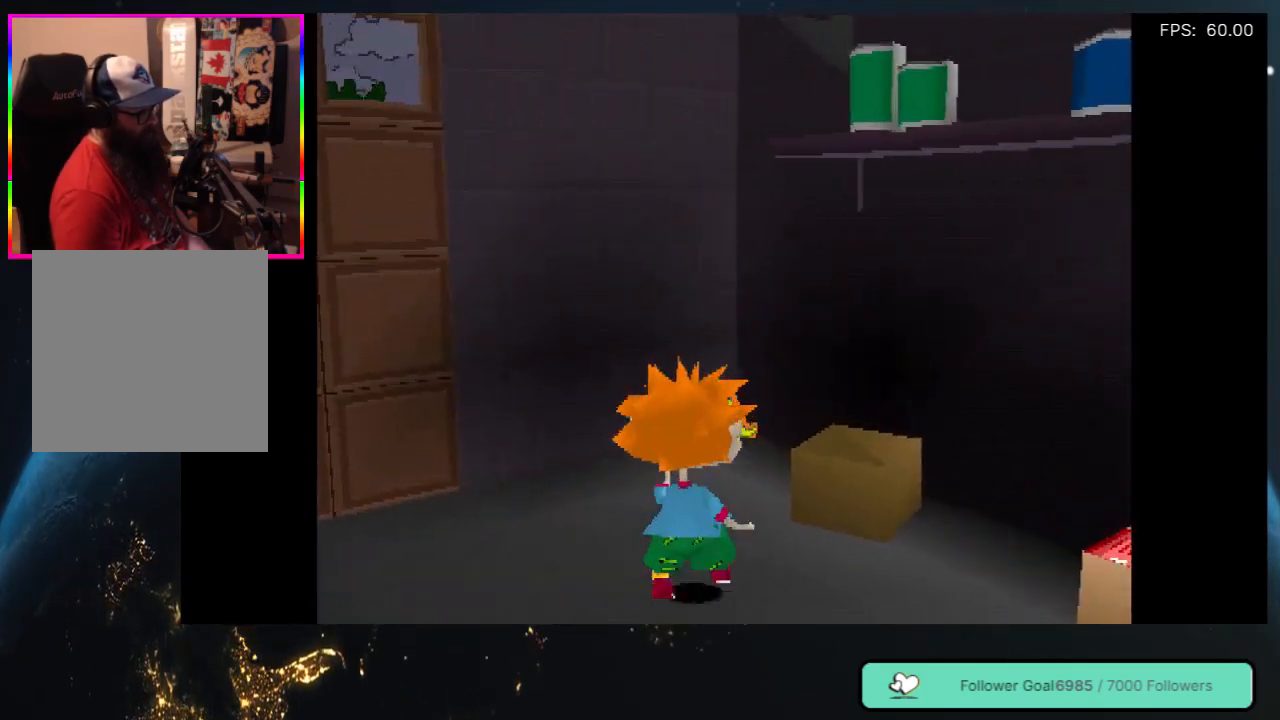
{"buttons": ["DPAD_UP"], "left_stick": "center", "right_stick": "center", "events": []}
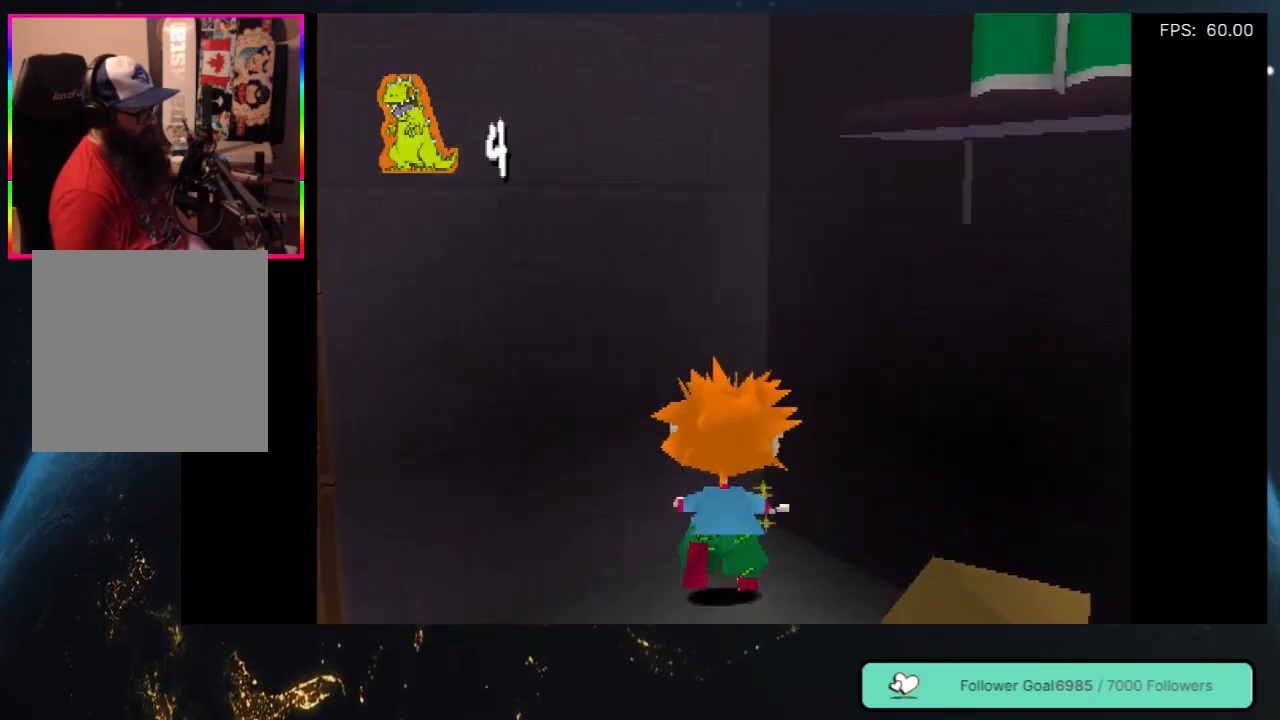
{"buttons": ["DPAD_DOWN"], "left_stick": "center", "right_stick": "center", "events": [[100, "DPAD_UP", "up"], [183, "DPAD_DOWN", "down"]]}
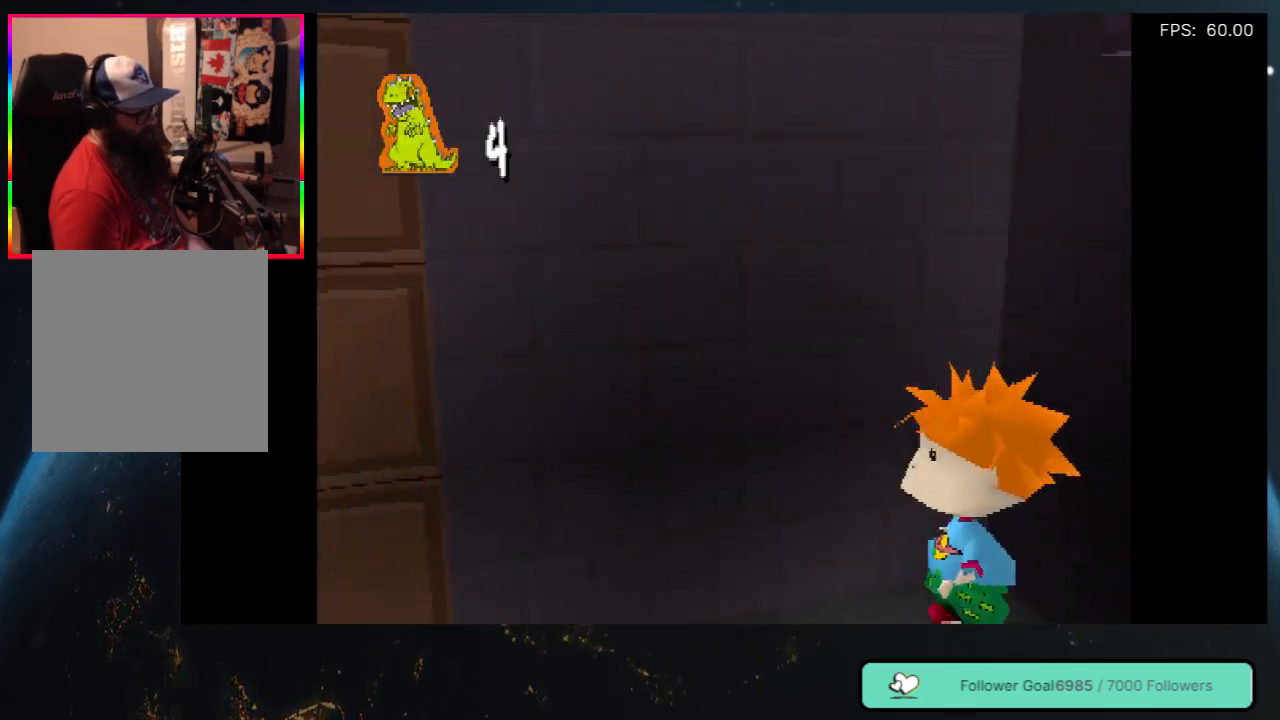
{"buttons": ["DPAD_DOWN", "DPAD_LEFT"], "left_stick": "center", "right_stick": "center", "events": [[233, "DPAD_LEFT", "down"]]}
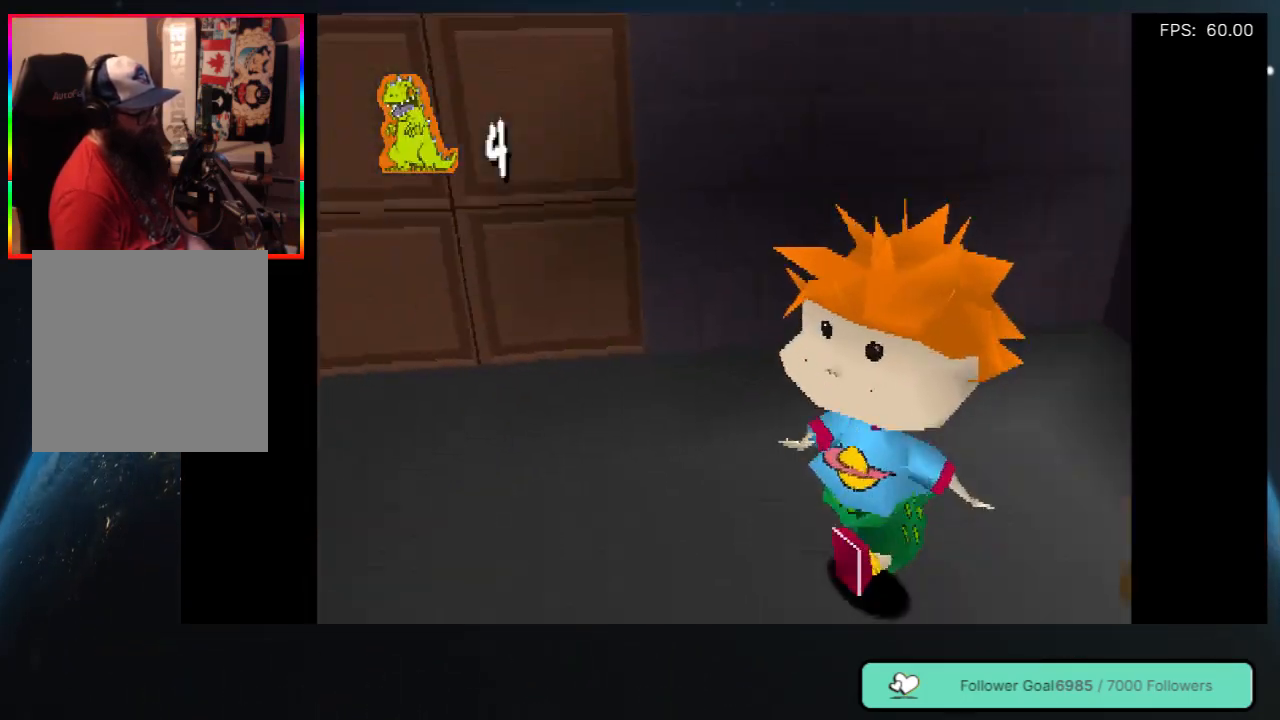
{"buttons": ["DPAD_LEFT"], "left_stick": "center", "right_stick": "center", "events": [[17, "DPAD_DOWN", "up"]]}
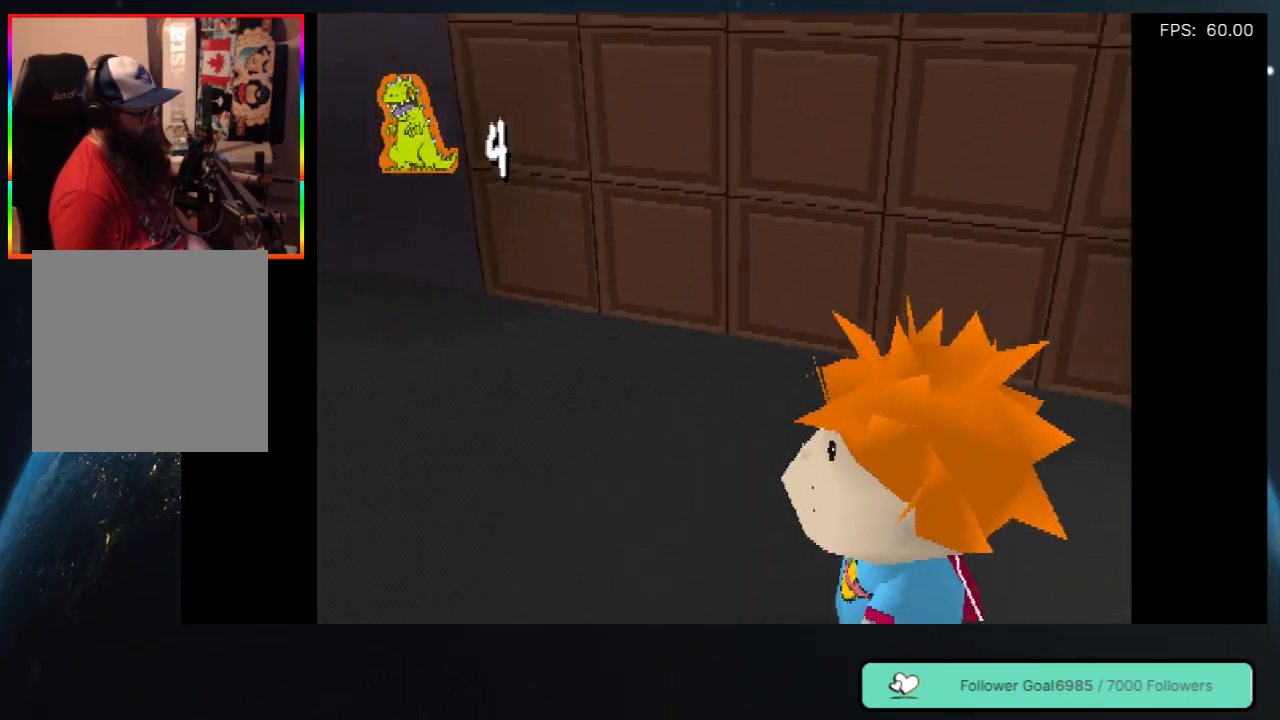
{"buttons": ["DPAD_UP", "DPAD_LEFT"], "left_stick": "center", "right_stick": "center", "events": [[350, "DPAD_UP", "down"]]}
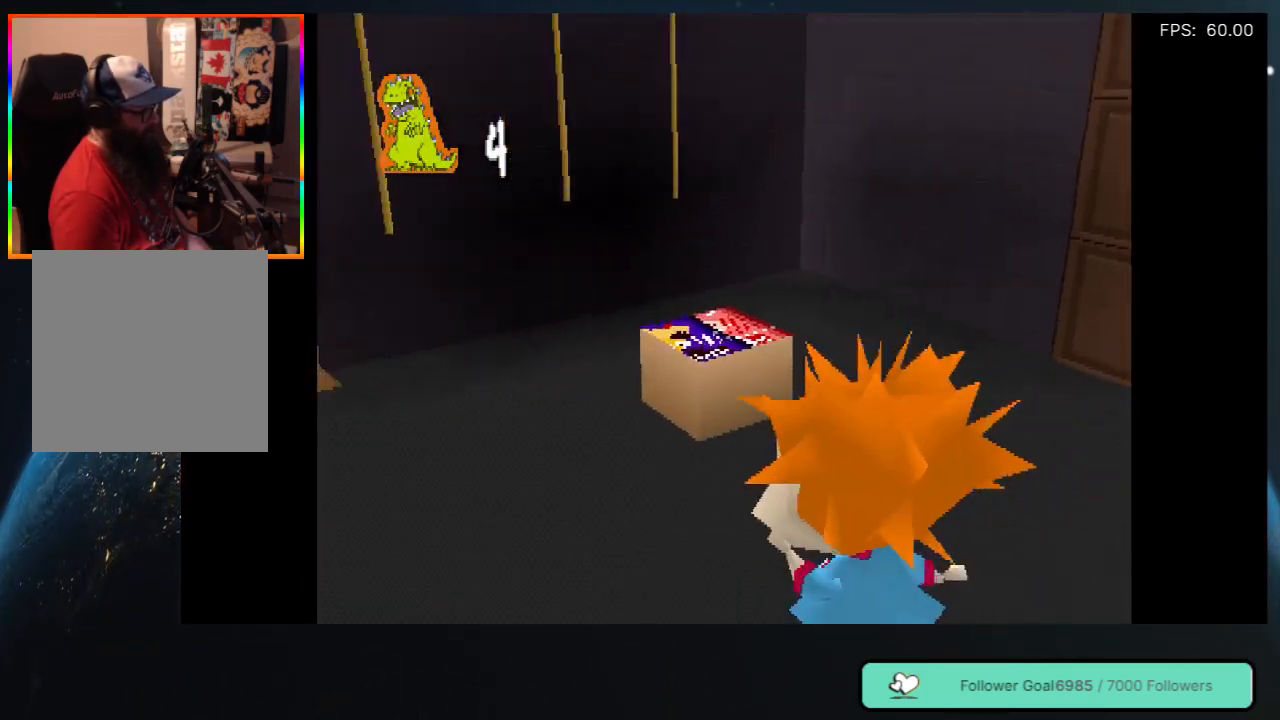
{"buttons": ["DPAD_DOWN", "DPAD_LEFT"], "left_stick": "center", "right_stick": "center", "events": [[133, "DPAD_UP", "up"], [400, "DPAD_DOWN", "down"]]}
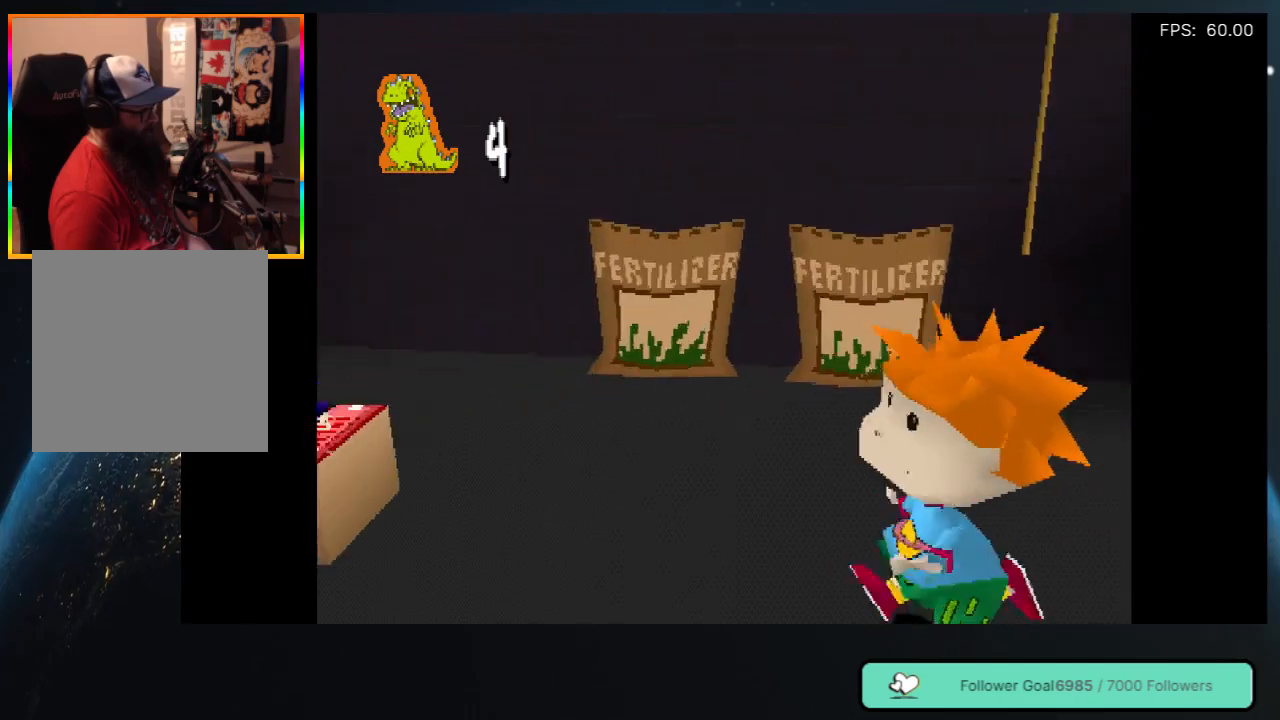
{"buttons": ["DPAD_LEFT"], "left_stick": "center", "right_stick": "center", "events": [[200, "DPAD_DOWN", "up"]]}
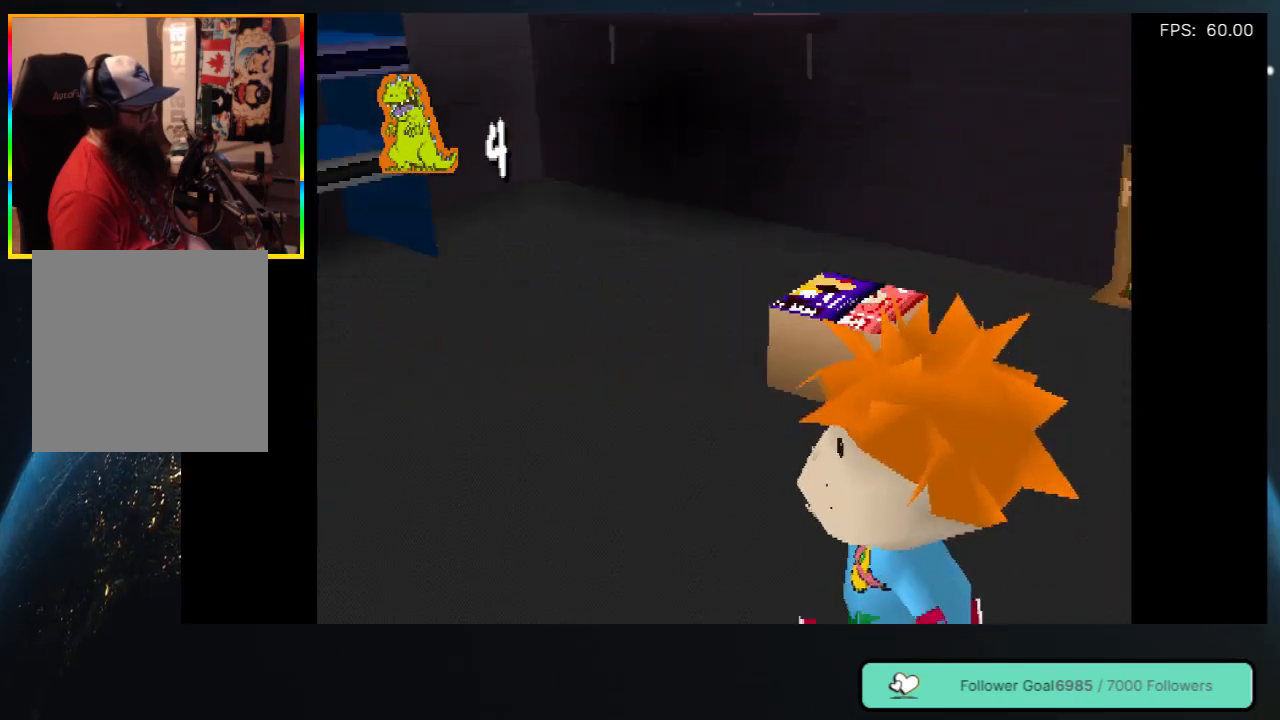
{"buttons": ["DPAD_UP"], "left_stick": "center", "right_stick": "center", "events": [[317, "DPAD_UP", "down"], [367, "DPAD_LEFT", "up"]]}
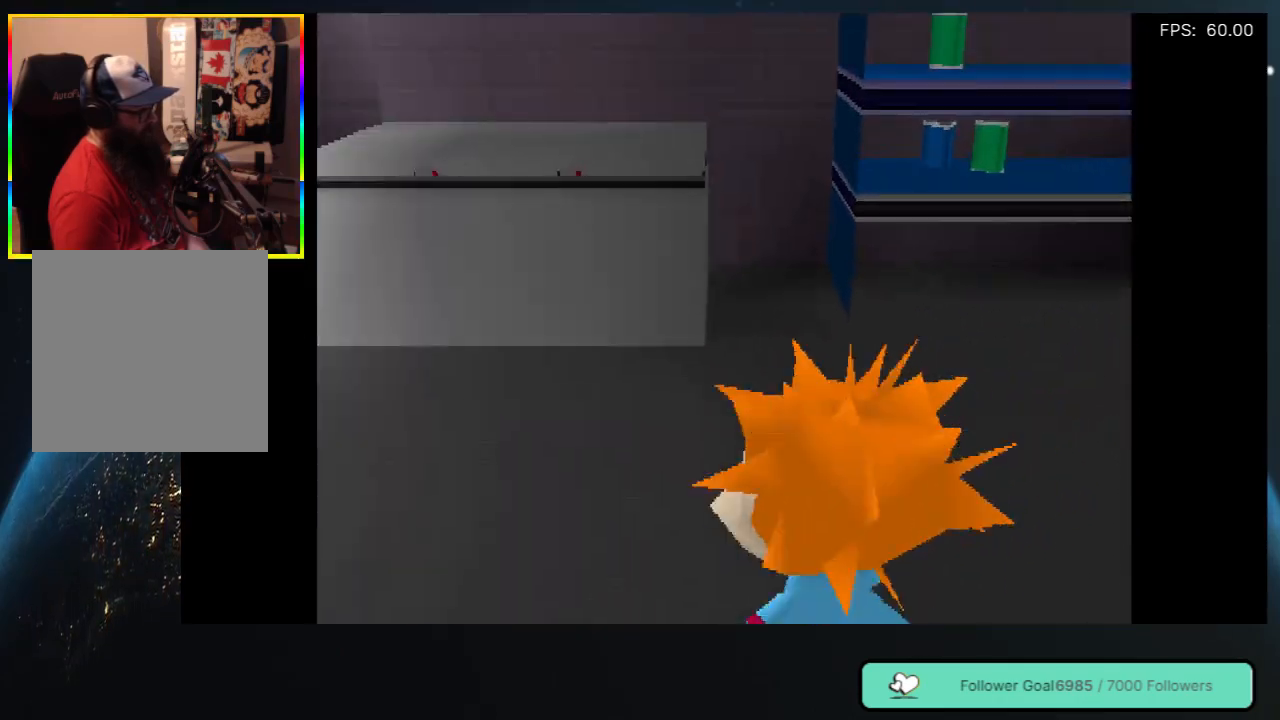
{"buttons": ["DPAD_UP", "DPAD_LEFT"], "left_stick": "center", "right_stick": "center", "events": [[17, "DPAD_LEFT", "down"], [83, "DPAD_LEFT", "up"], [233, "DPAD_LEFT", "down"]]}
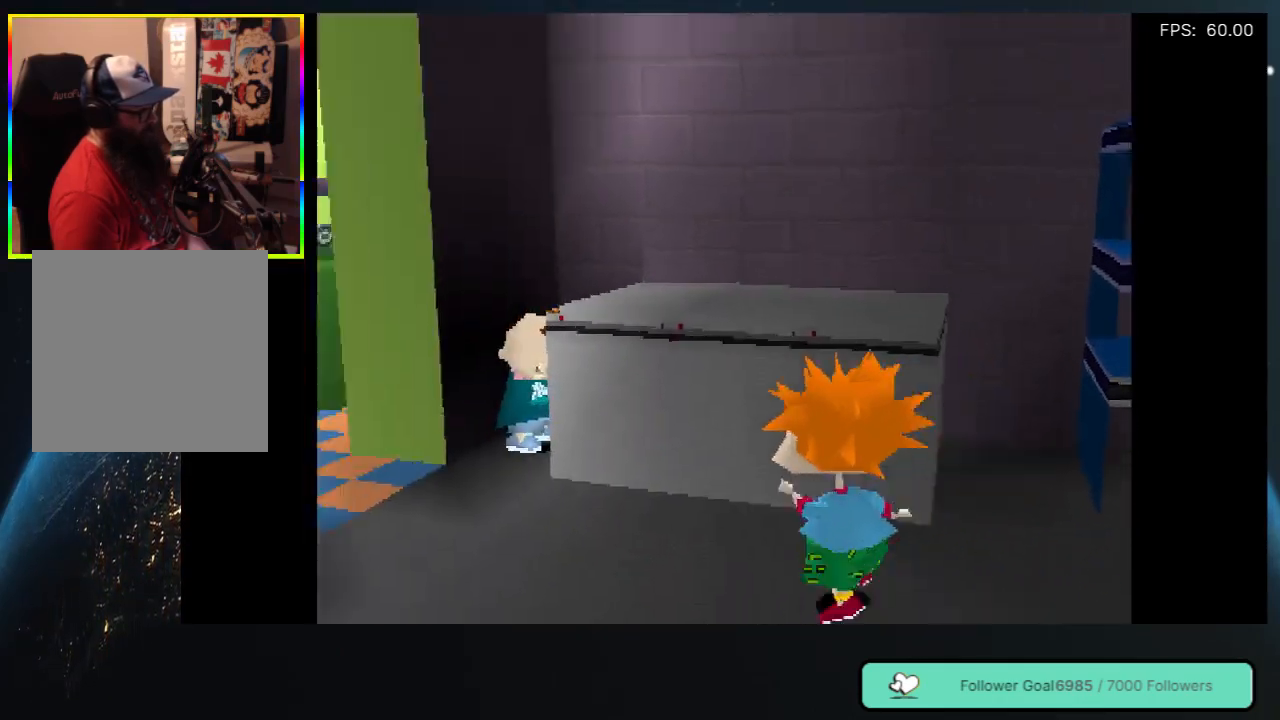
{"buttons": ["DPAD_LEFT"], "left_stick": "center", "right_stick": "center", "events": [[150, "DPAD_LEFT", "up"], [167, "DPAD_UP", "up"], [417, "DPAD_LEFT", "down"]]}
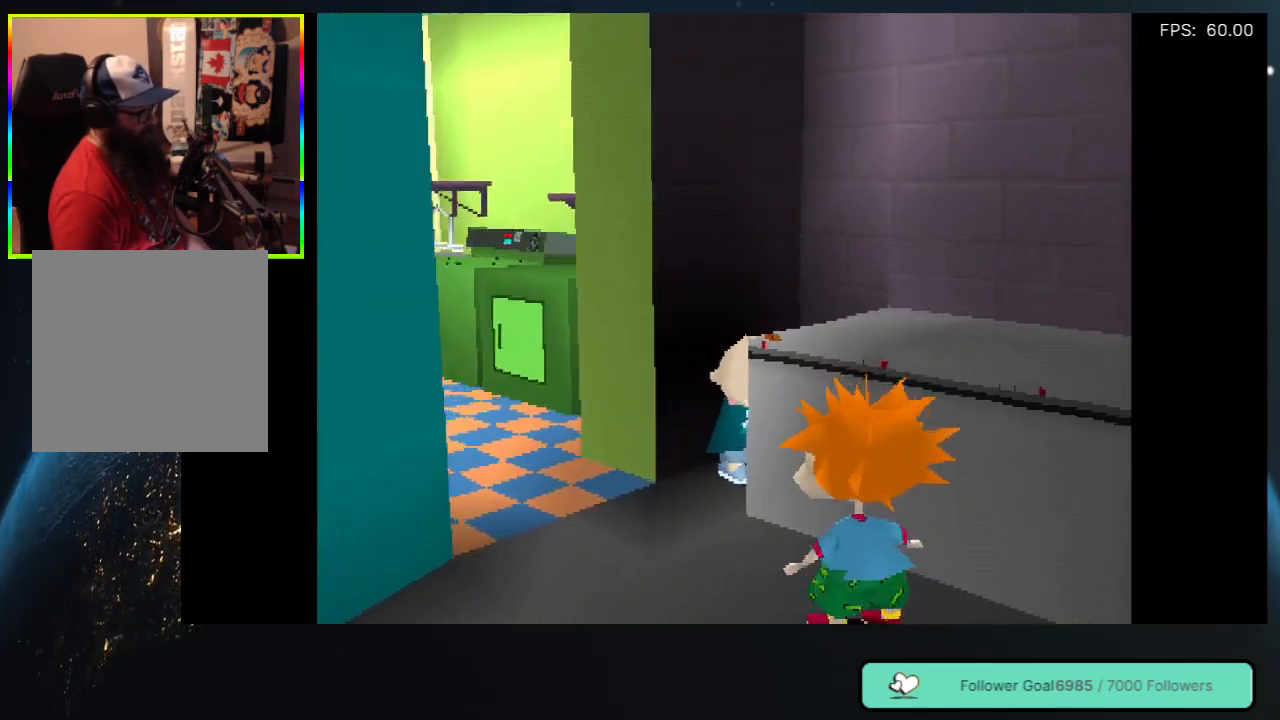
{"buttons": ["DPAD_UP"], "left_stick": "center", "right_stick": "center", "events": [[250, "DPAD_LEFT", "up"], [417, "DPAD_UP", "down"]]}
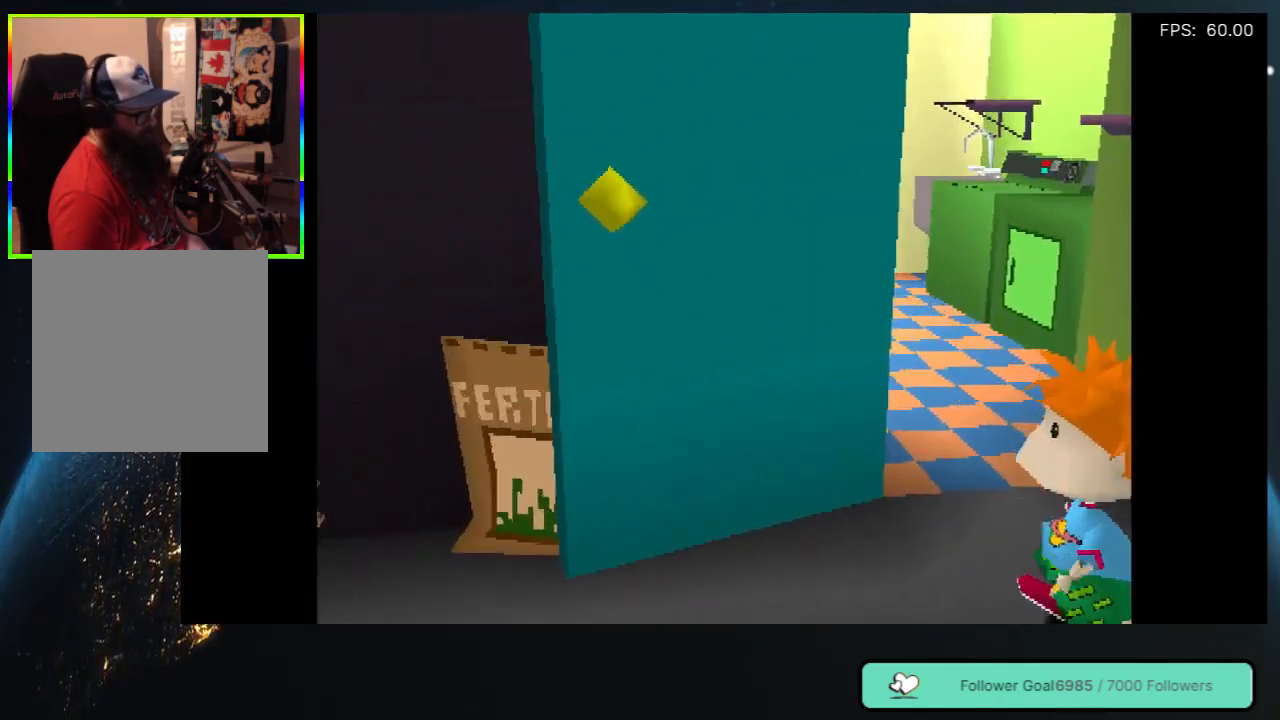
{"buttons": ["DPAD_RIGHT"], "left_stick": "center", "right_stick": "center", "events": [[17, "DPAD_RIGHT", "down"], [383, "DPAD_UP", "up"]]}
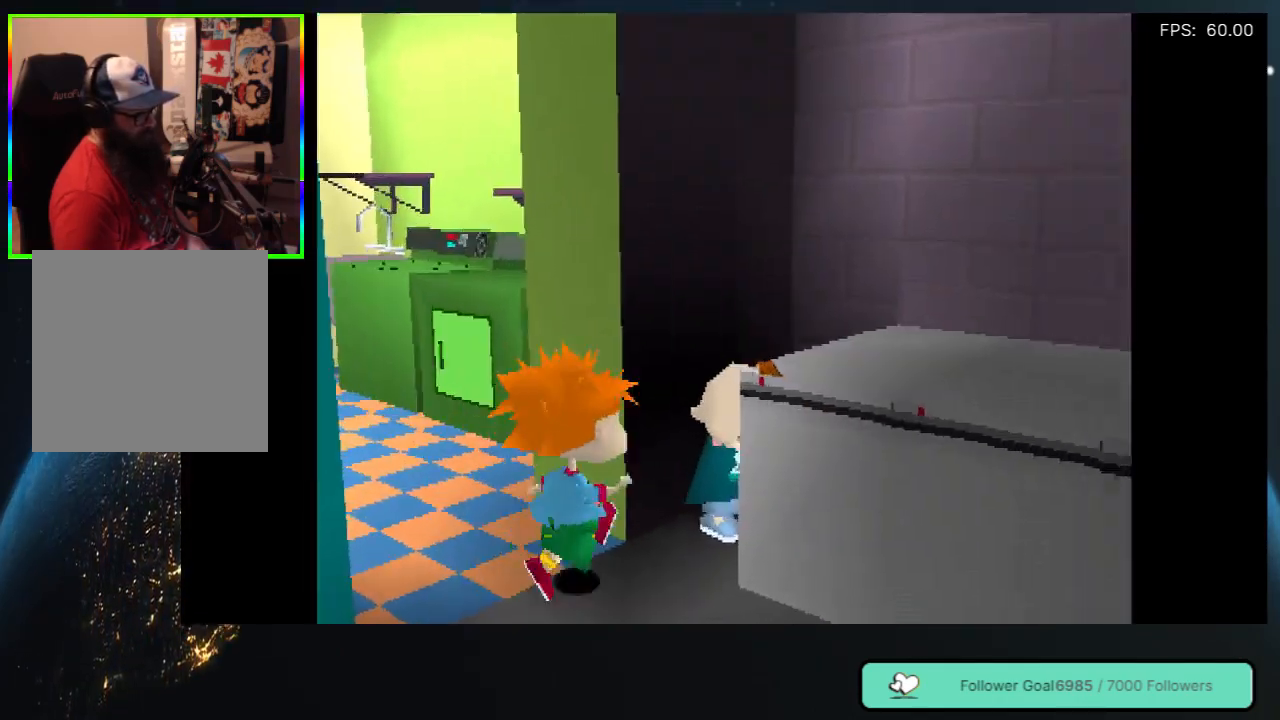
{"buttons": [], "left_stick": "center", "right_stick": "center", "events": [[100, "DPAD_RIGHT", "up"], [167, "DPAD_UP", "down"], [267, "DPAD_UP", "up"]]}
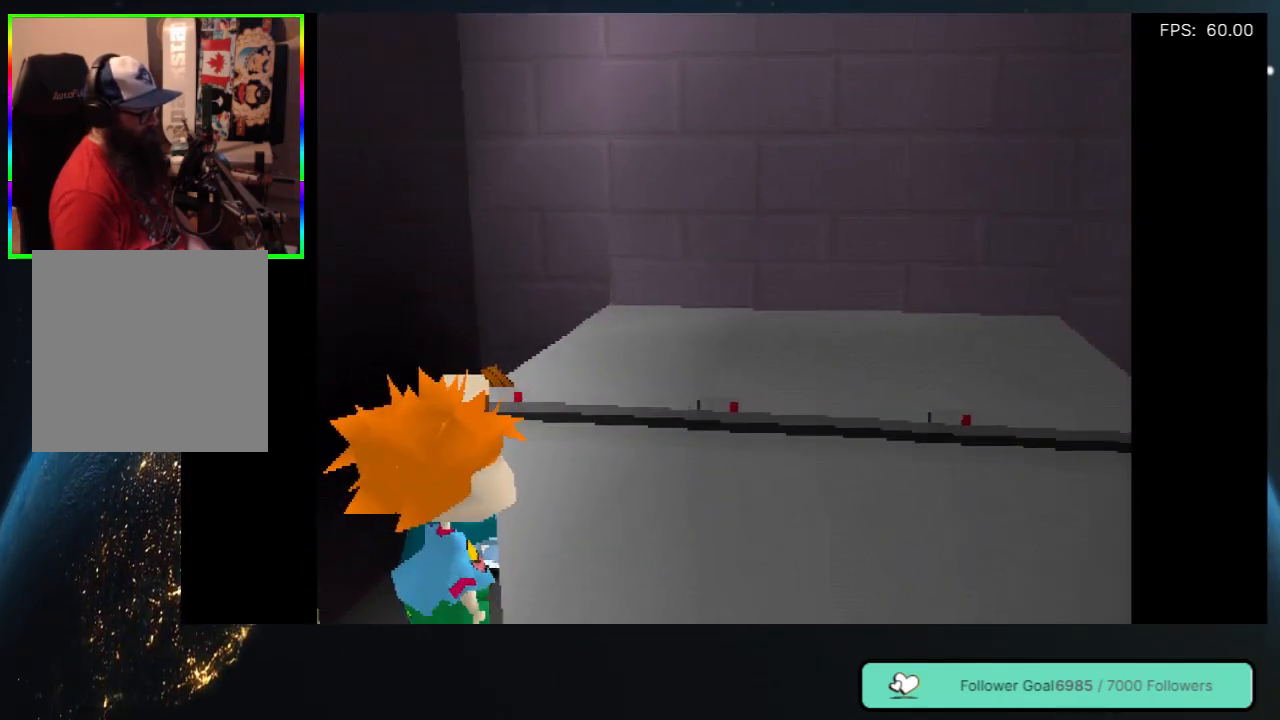
{"buttons": [], "left_stick": "center", "right_stick": "center", "events": [[17, "DPAD_UP", "down"], [367, "DPAD_UP", "up"]]}
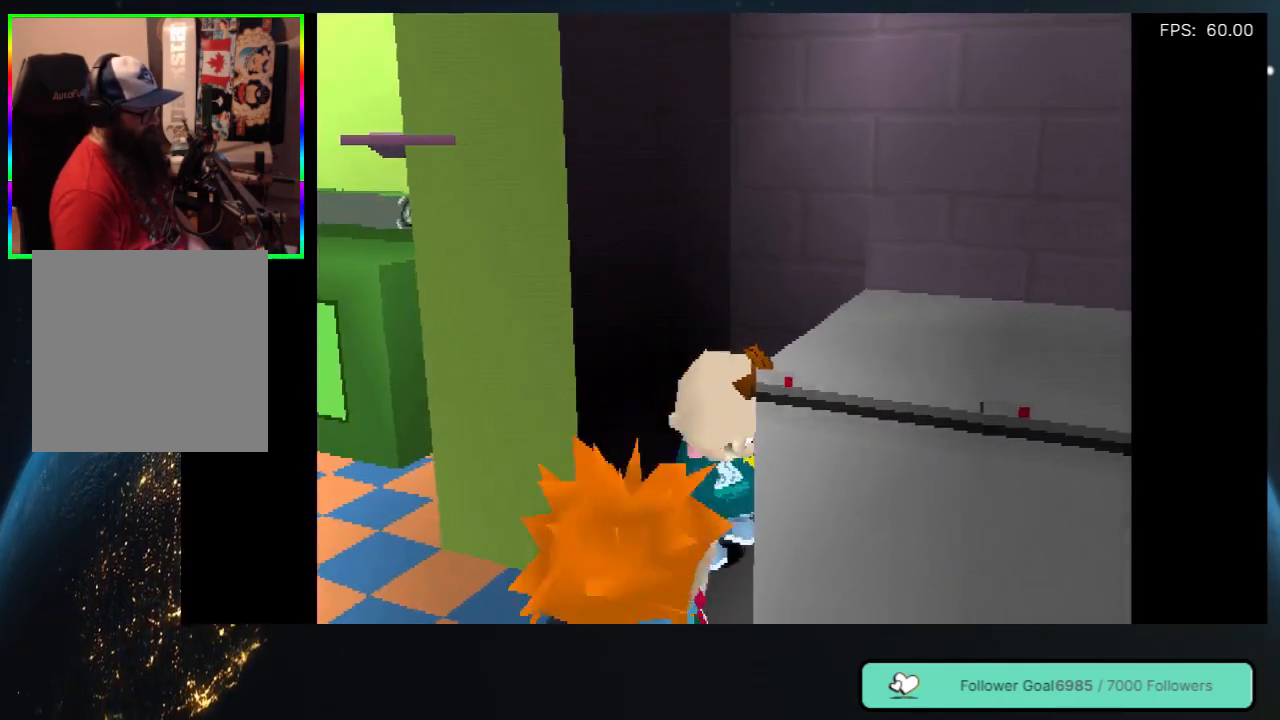
{"buttons": [], "left_stick": "center", "right_stick": "center", "events": [[83, "DPAD_RIGHT", "down"], [183, "DPAD_RIGHT", "up"]]}
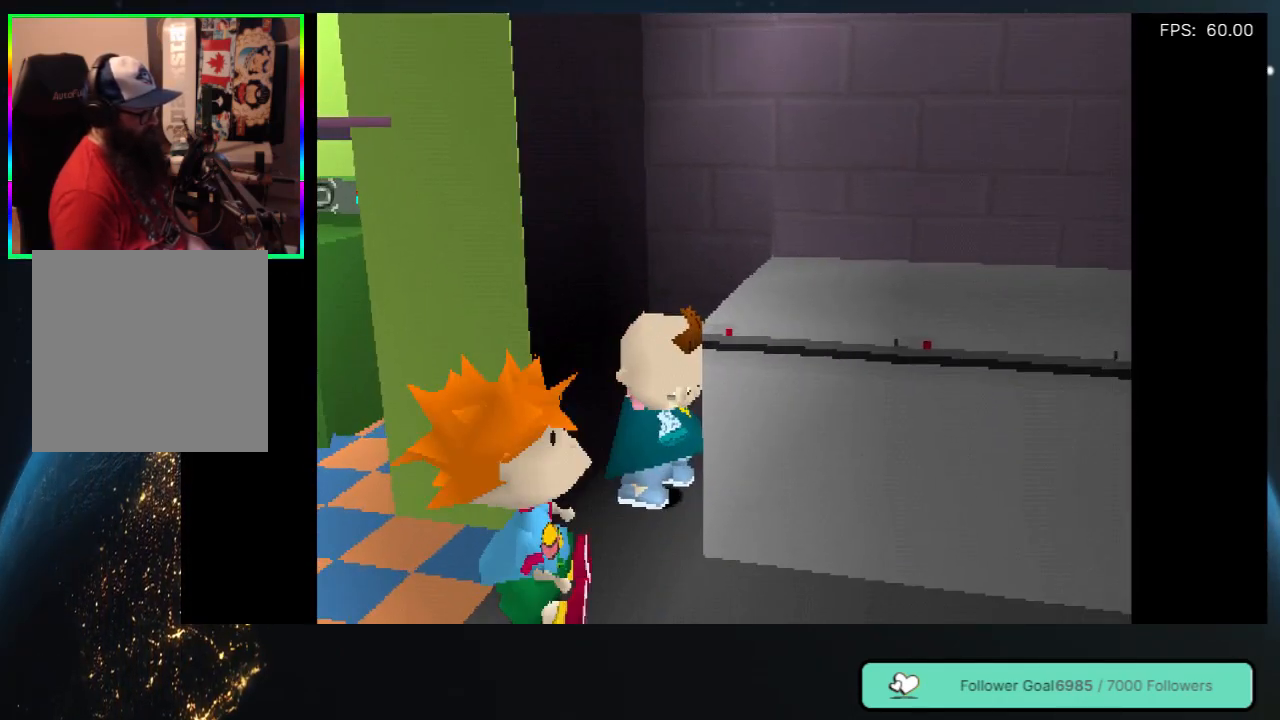
{"buttons": [], "left_stick": "center", "right_stick": "center", "events": [[267, "DPAD_UP", "down"], [450, "DPAD_UP", "up"]]}
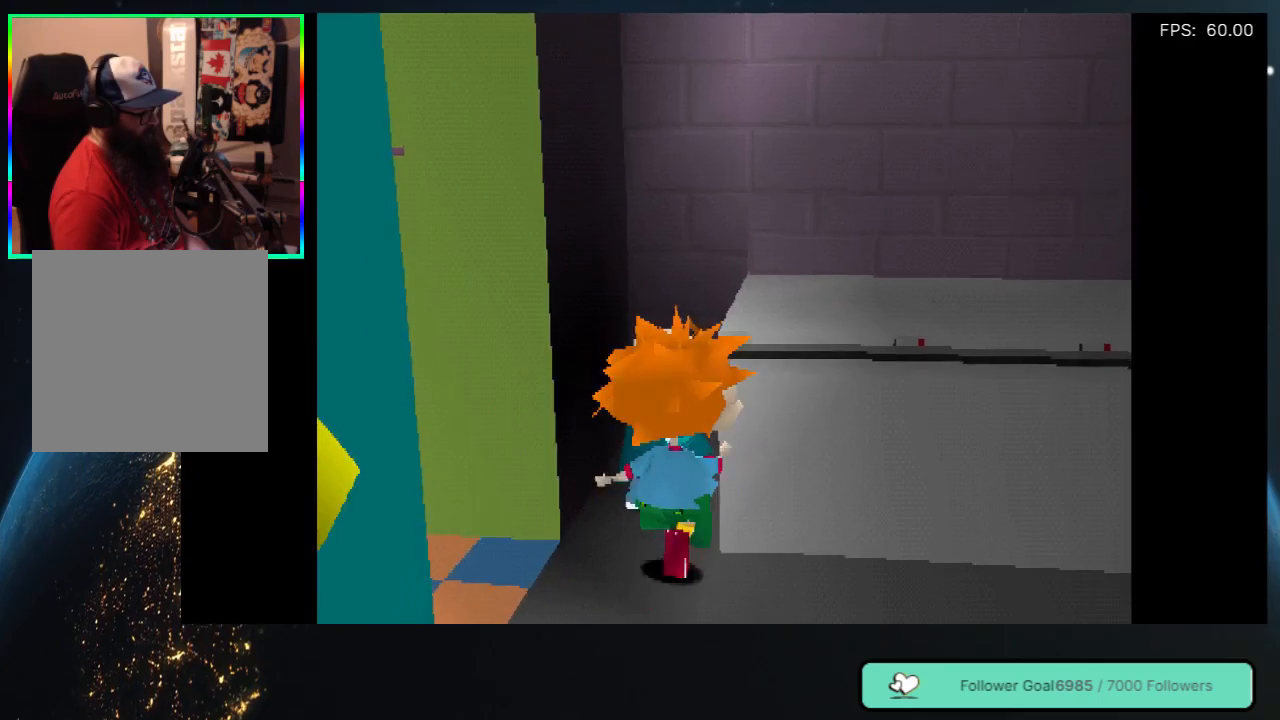
{"buttons": ["Y"], "left_stick": "center", "right_stick": "center", "events": [[500, "Y", "down"]]}
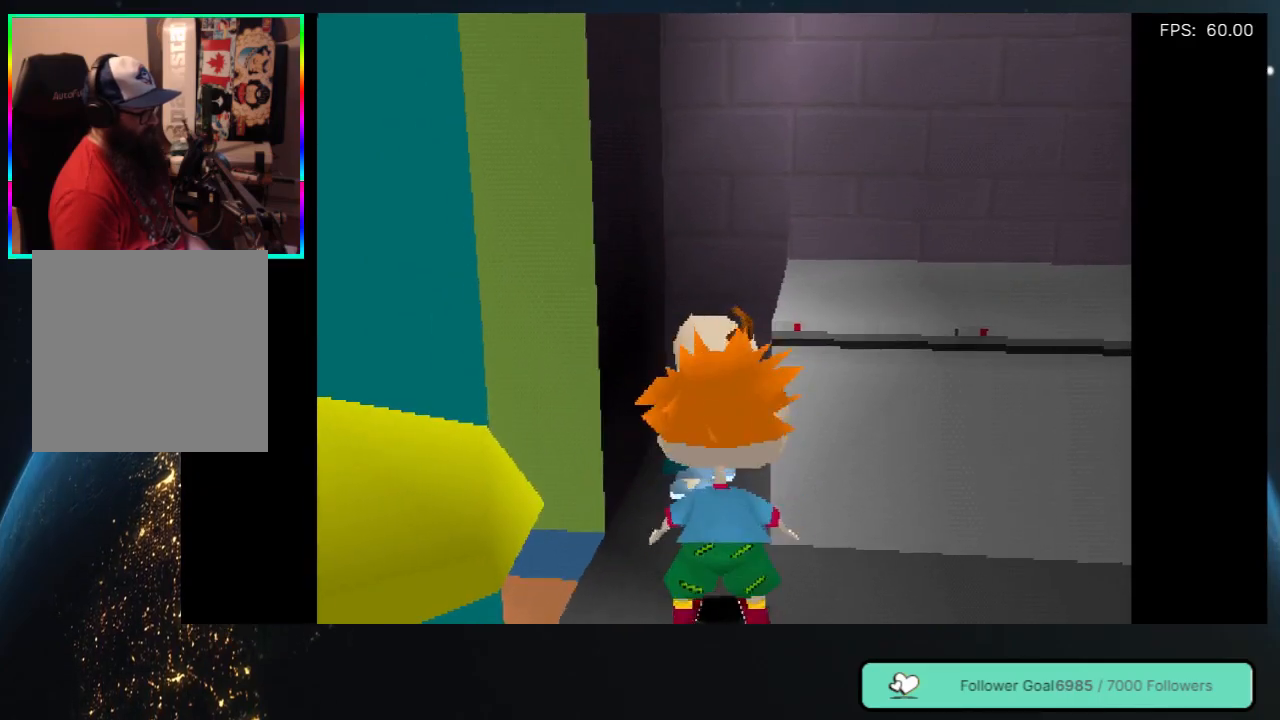
{"buttons": [], "left_stick": "center", "right_stick": "center", "events": [[233, "Y", "up"]]}
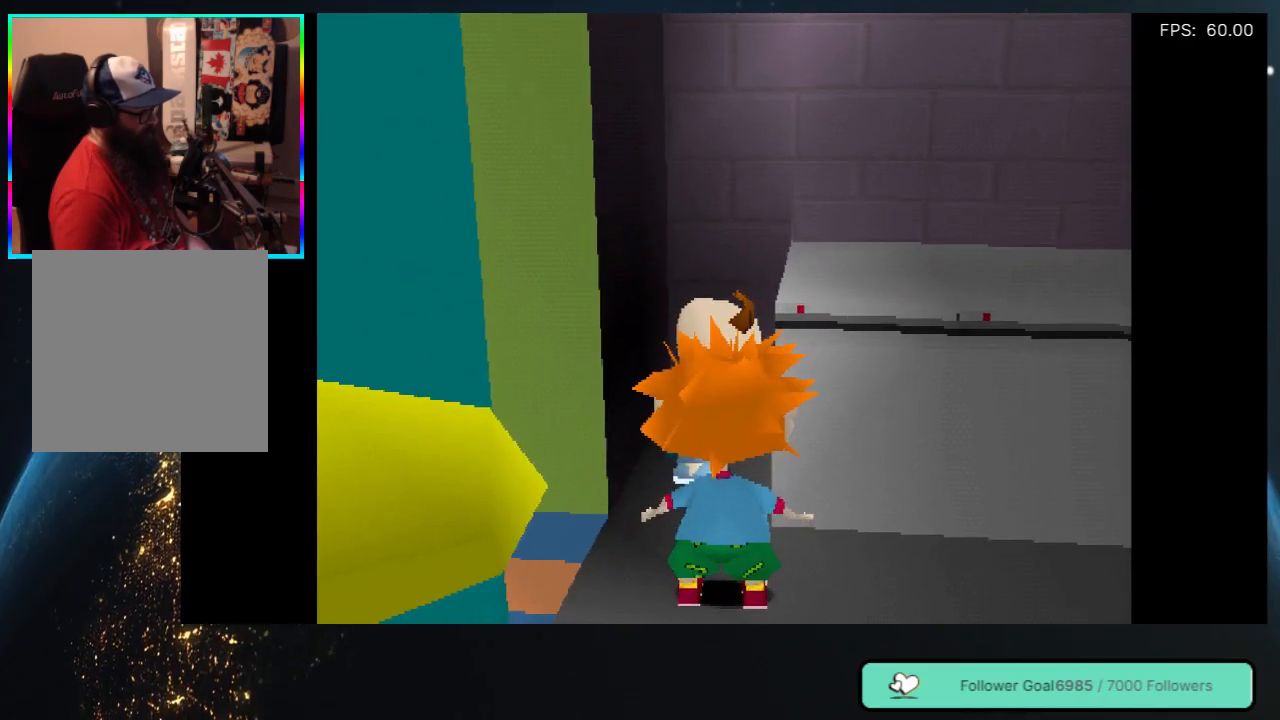
{"buttons": [], "left_stick": "center", "right_stick": "center", "events": [[267, "DPAD_UP", "down"], [483, "DPAD_UP", "up"]]}
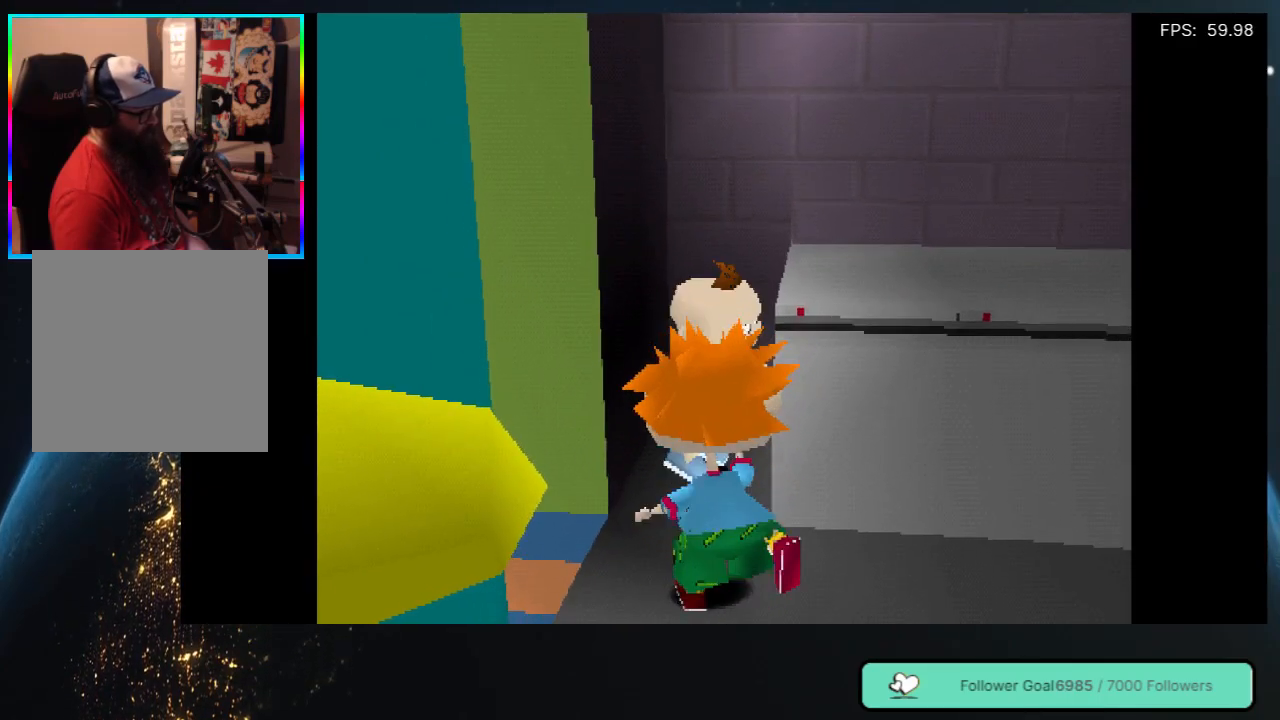
{"buttons": ["DPAD_LEFT"], "left_stick": "center", "right_stick": "center", "events": [[267, "DPAD_LEFT", "down"]]}
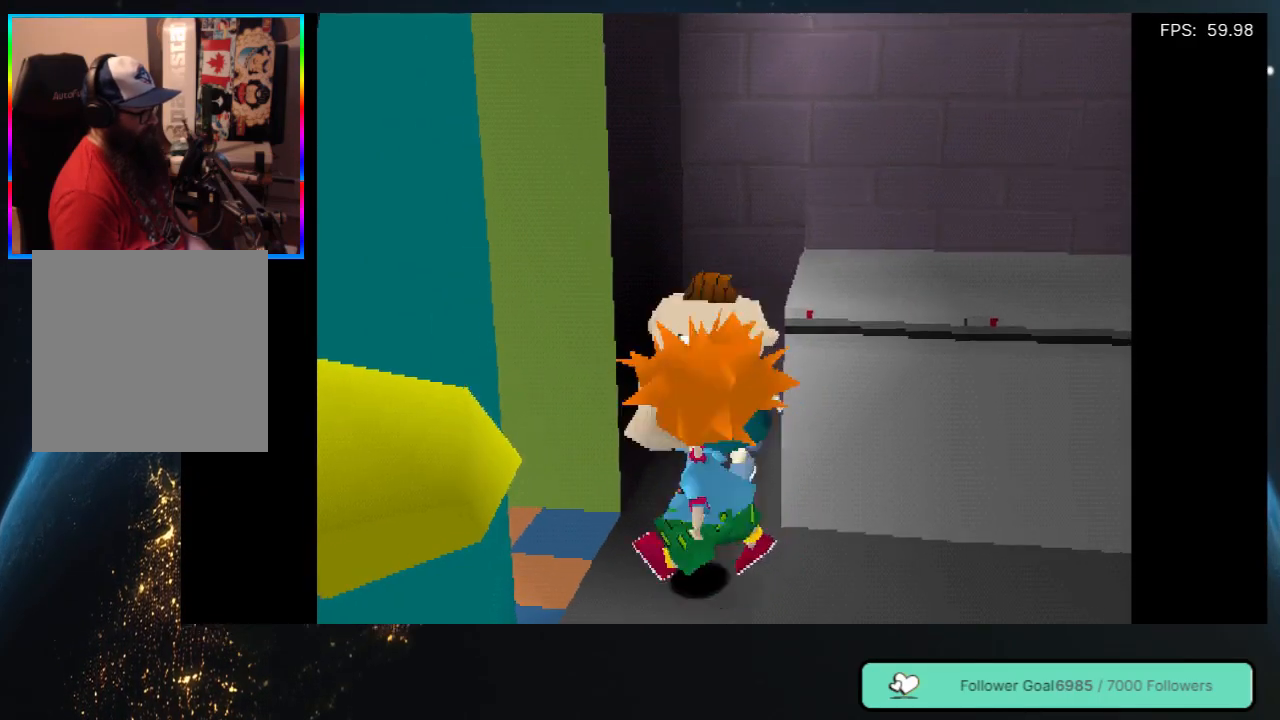
{"buttons": ["DPAD_UP"], "left_stick": "center", "right_stick": "center", "events": [[100, "DPAD_UP", "down"], [467, "DPAD_LEFT", "up"]]}
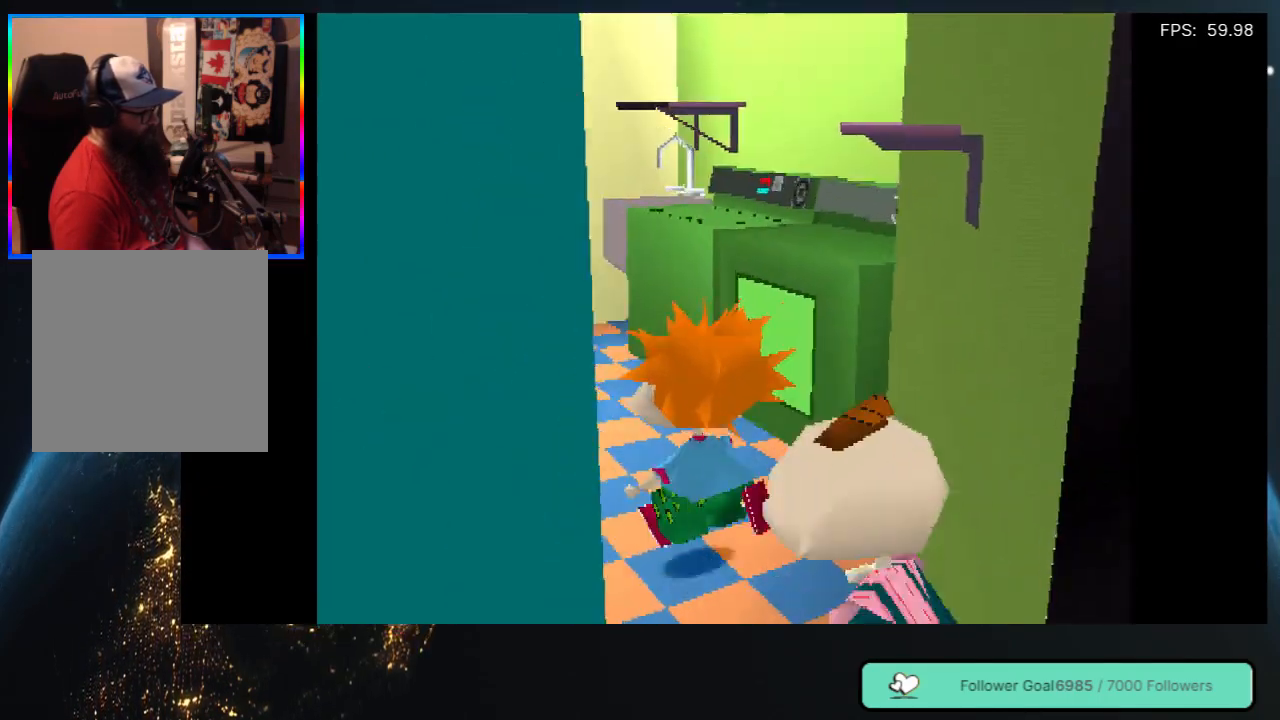
{"buttons": ["DPAD_UP", "DPAD_LEFT"], "left_stick": "center", "right_stick": "center", "events": [[267, "DPAD_LEFT", "down"]]}
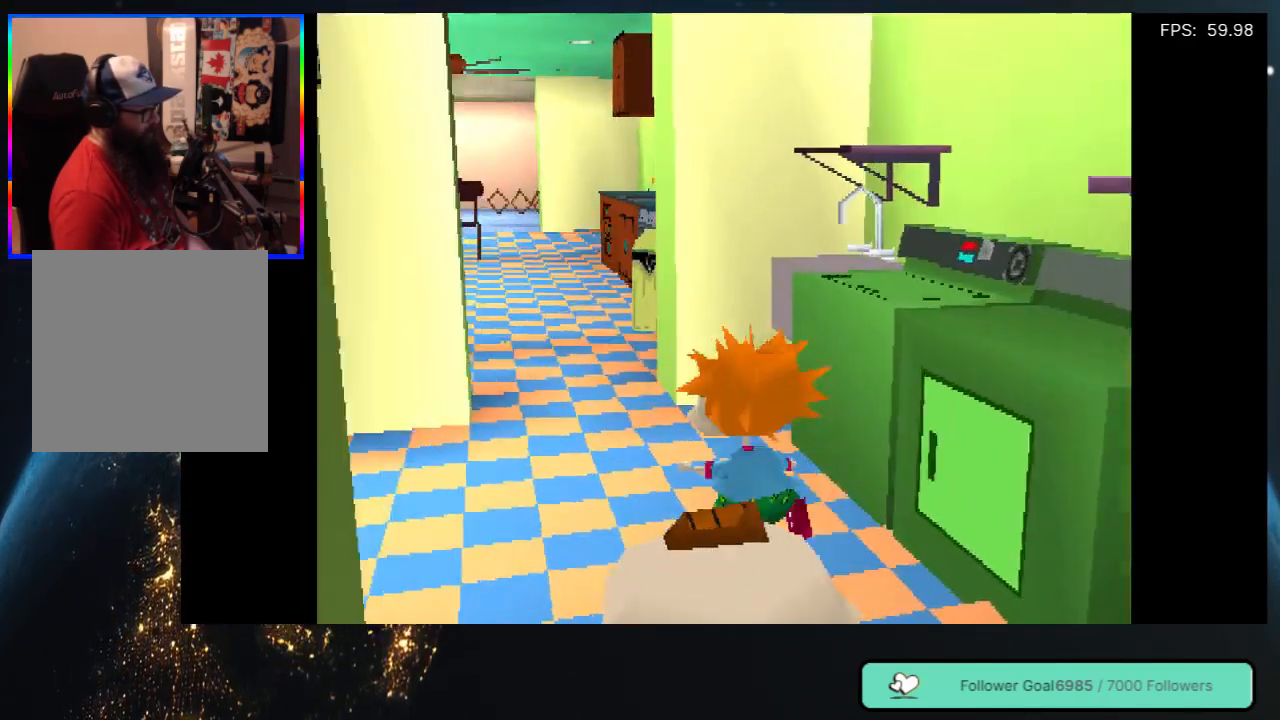
{"buttons": ["DPAD_UP", "DPAD_RIGHT"], "left_stick": "center", "right_stick": "center", "events": [[217, "DPAD_LEFT", "up"], [450, "DPAD_RIGHT", "down"]]}
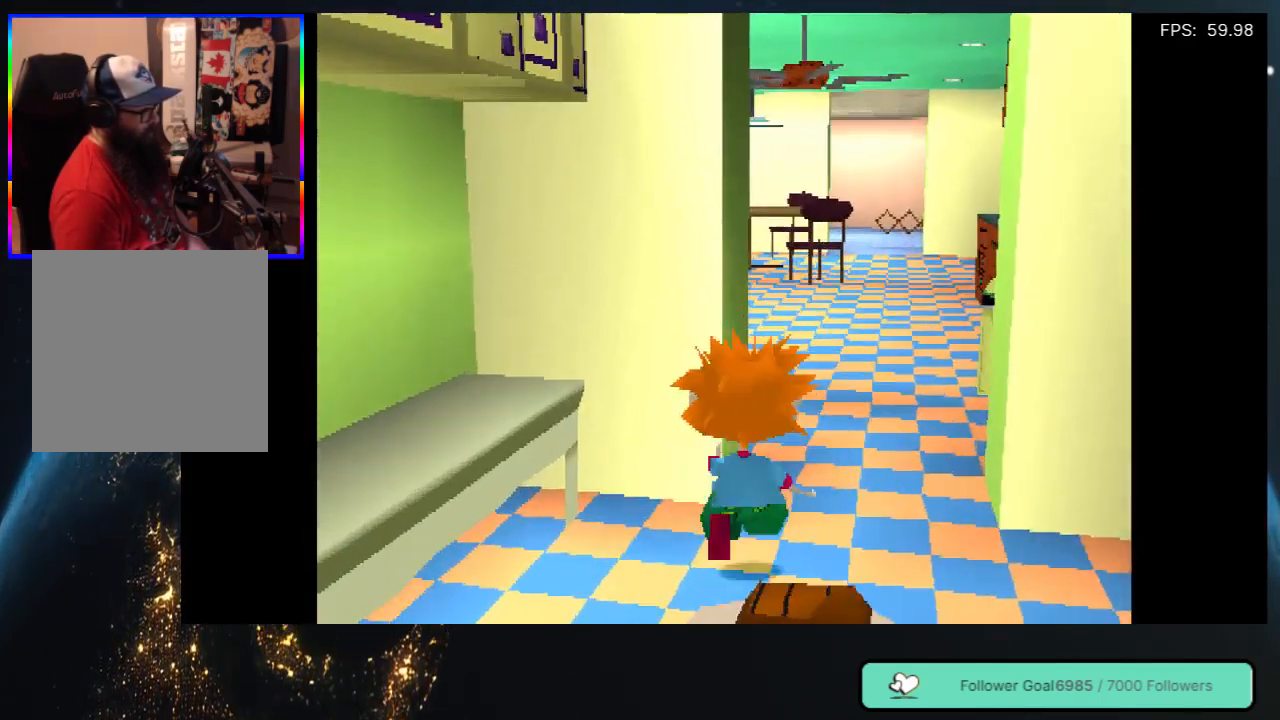
{"buttons": ["DPAD_UP", "DPAD_LEFT"], "left_stick": "center", "right_stick": "center", "events": [[183, "DPAD_RIGHT", "up"], [417, "DPAD_LEFT", "down"]]}
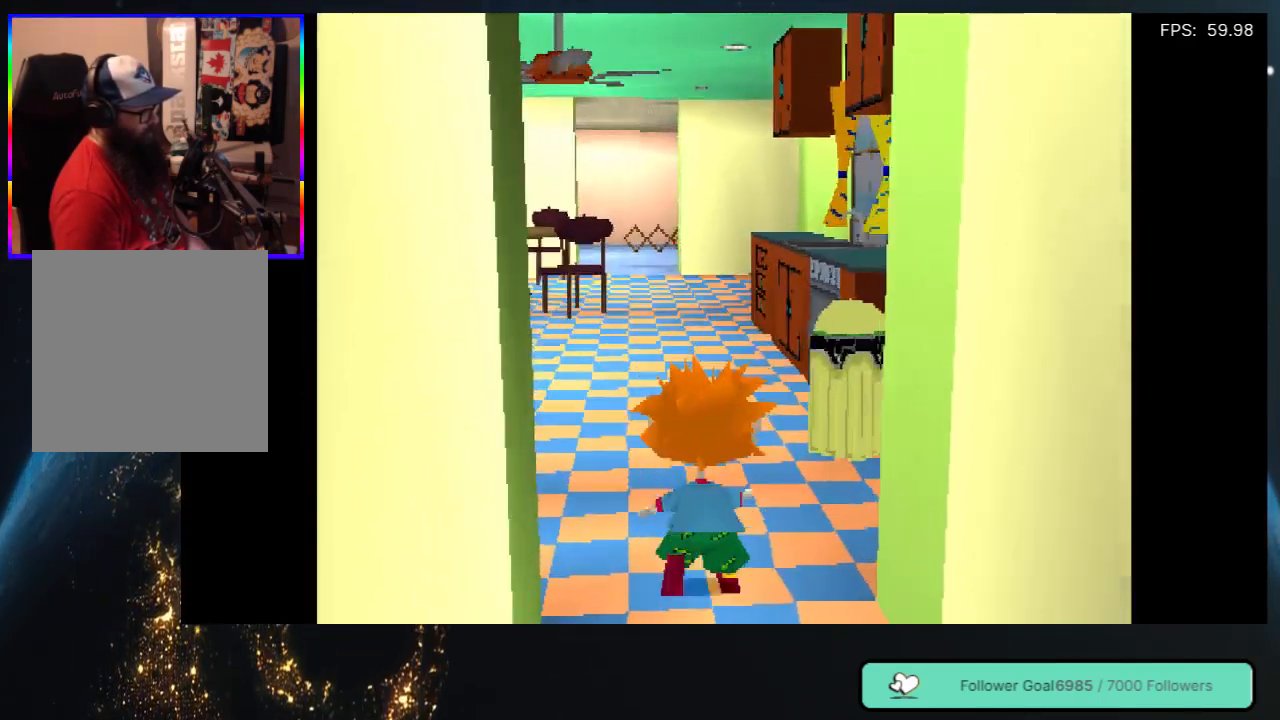
{"buttons": ["DPAD_UP"], "left_stick": "center", "right_stick": "center", "events": [[50, "DPAD_LEFT", "up"]]}
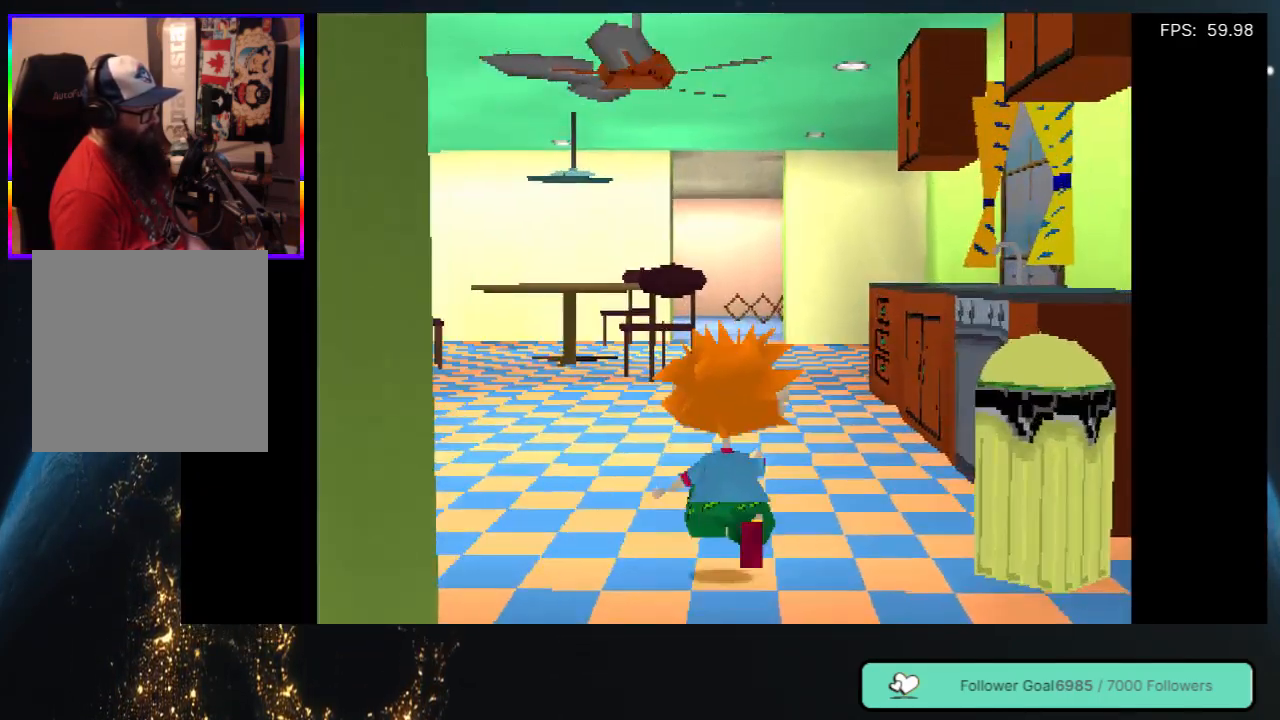
{"buttons": ["DPAD_UP"], "left_stick": "center", "right_stick": "center", "events": [[133, "DPAD_RIGHT", "down"], [217, "DPAD_RIGHT", "up"], [317, "DPAD_LEFT", "down"], [417, "DPAD_LEFT", "up"]]}
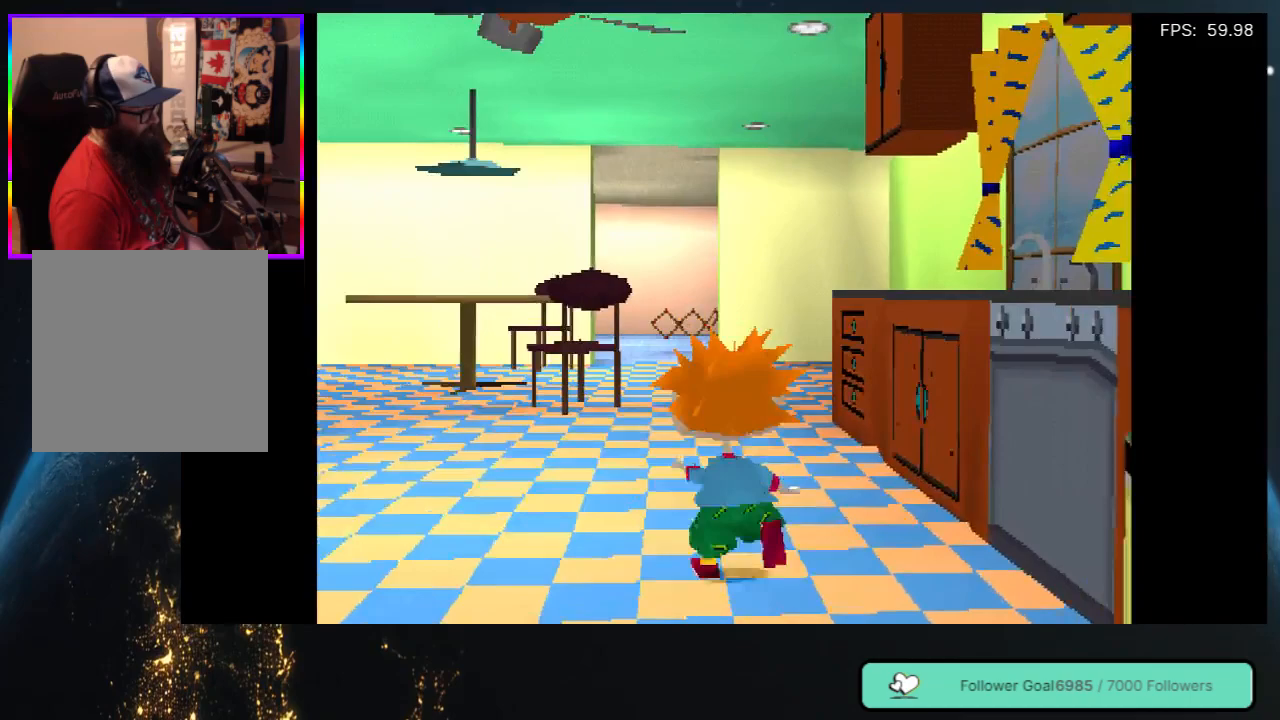
{"buttons": ["DPAD_UP"], "left_stick": "center", "right_stick": "center", "events": []}
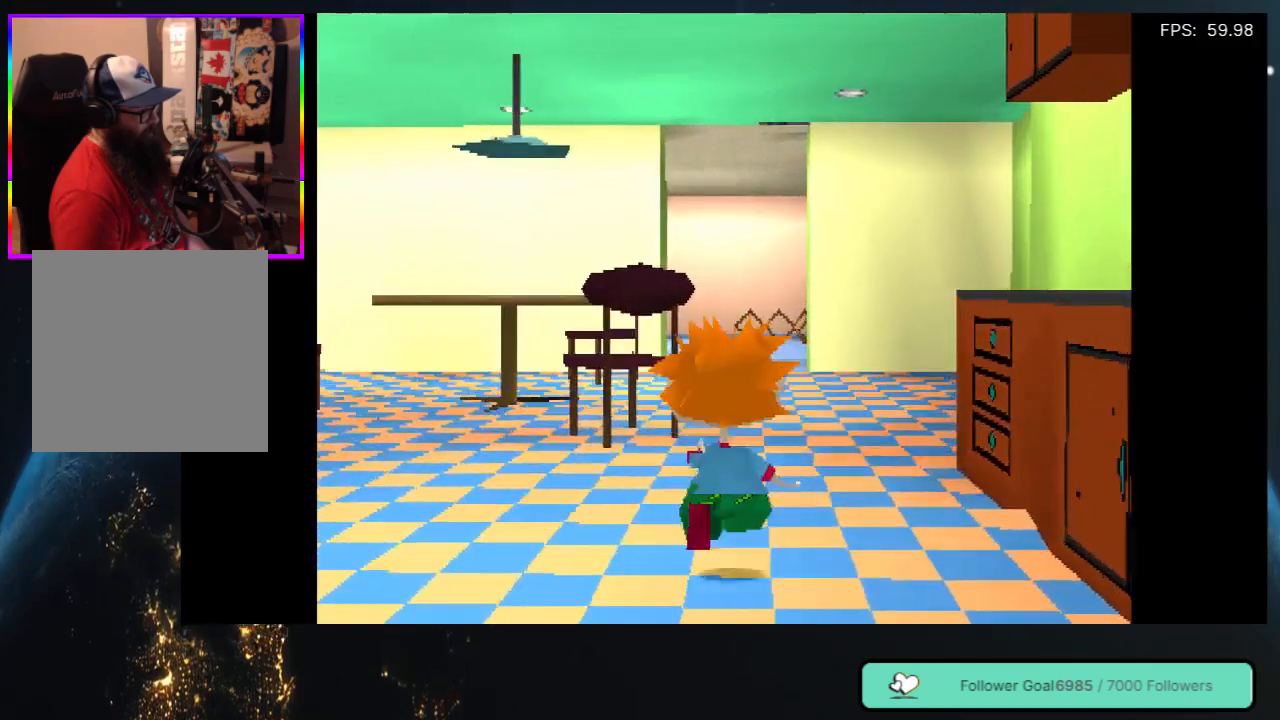
{"buttons": ["DPAD_UP"], "left_stick": "center", "right_stick": "center", "events": [[250, "DPAD_LEFT", "down"], [317, "DPAD_LEFT", "up"]]}